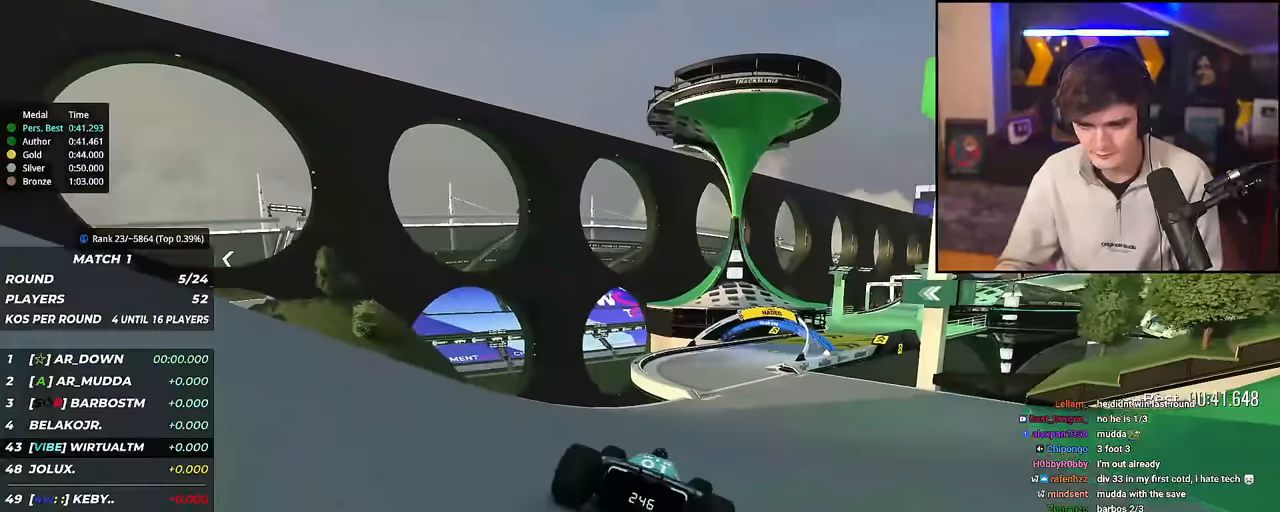
Gameplay with keyboard; each line is a JSON object with the keys held at the frame after it. "events" lists presses ("down") and releases ("up") of "brake", "down", "left", "right" and "up" between this image and that frame as [ms after this image, input, new state], when the widget could be followed in between. No other keys are recorded. Mouse input is not recorded. Key names are as the overlay labels them; some are game actions (e.g. jump) rather than physical keys.
{"keys": ["right", "up"], "events": [[66, "right", "down"], [150, "right", "up"], [383, "right", "down"]]}
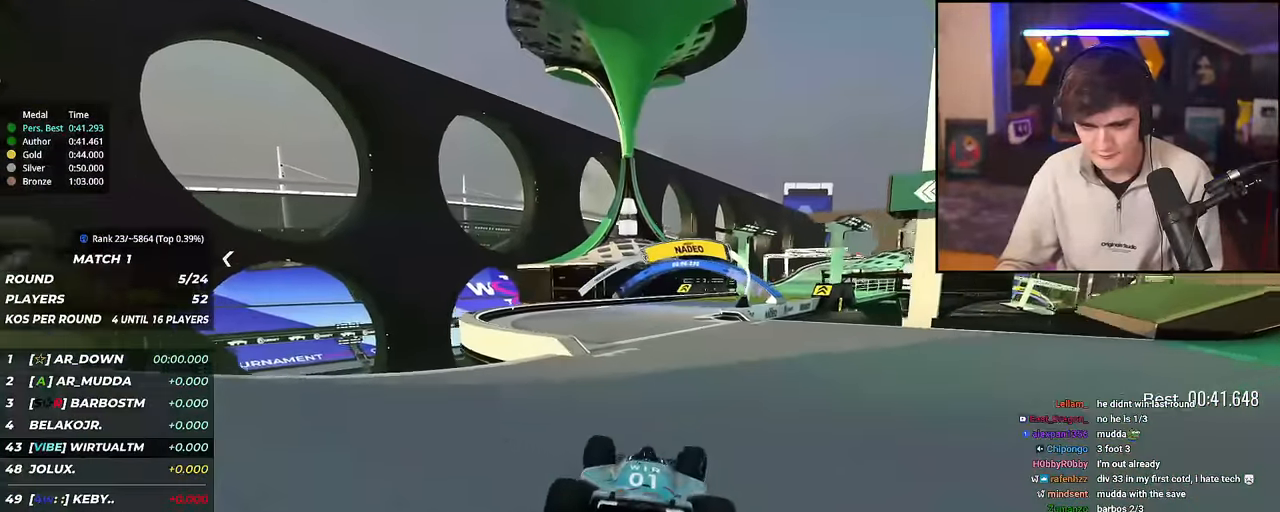
{"keys": ["up"], "events": [[33, "right", "up"], [267, "right", "down"], [501, "right", "up"]]}
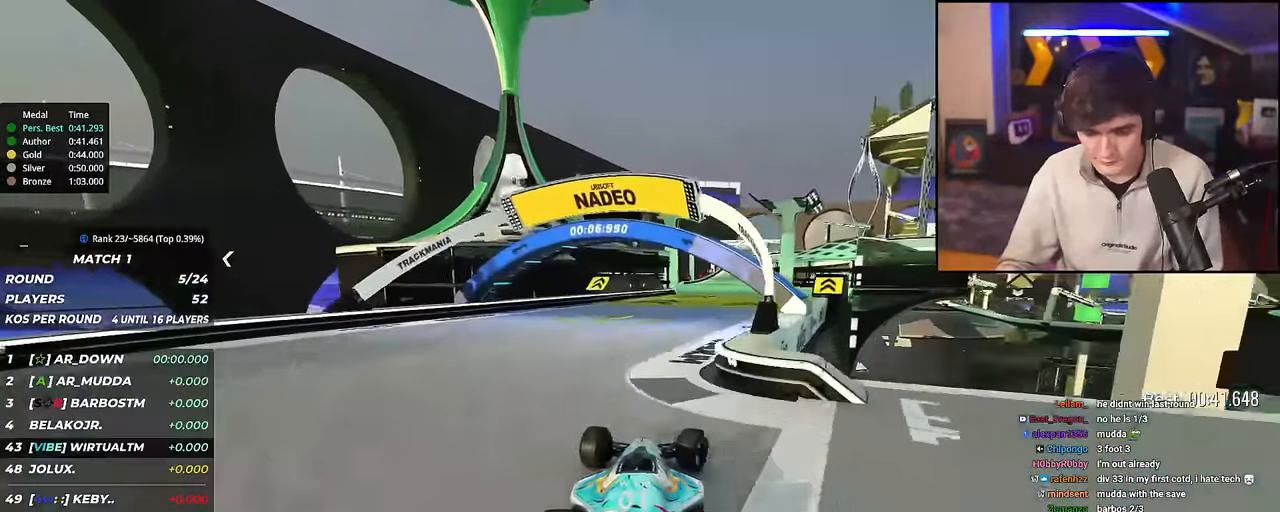
{"keys": ["left", "up"], "events": [[467, "left", "down"]]}
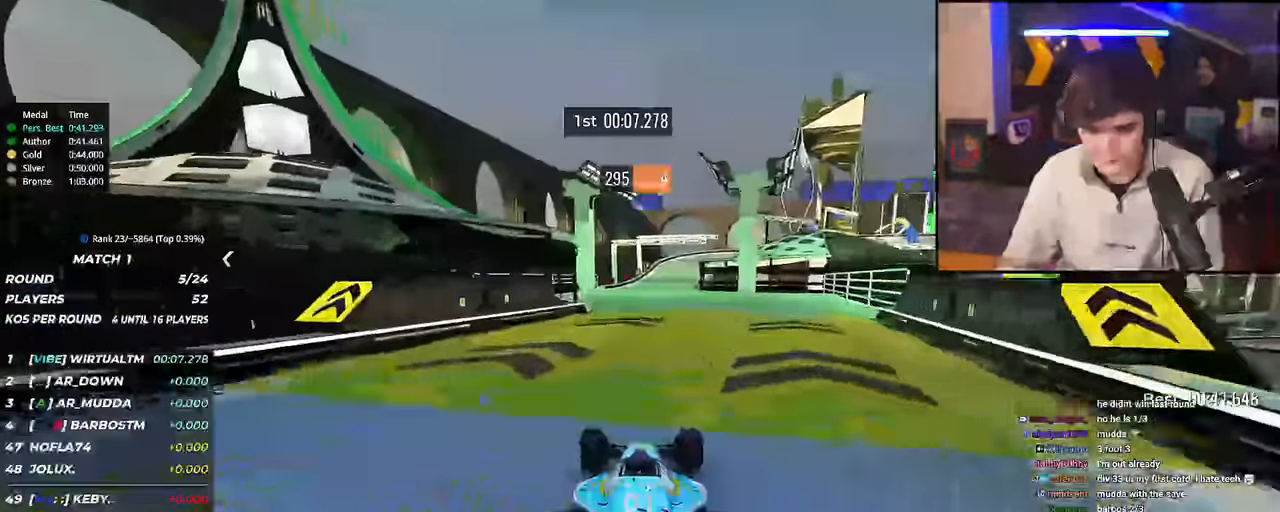
{"keys": ["up"], "events": [[17, "left", "up"], [200, "left", "down"], [334, "left", "up"]]}
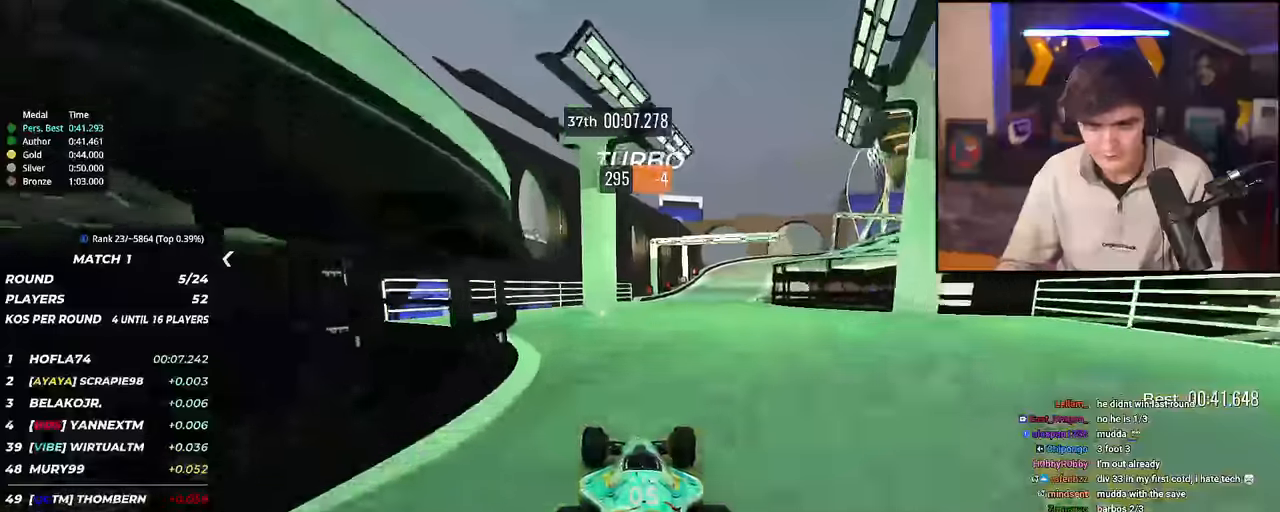
{"keys": ["right", "up"], "events": [[67, "right", "down"], [167, "right", "up"], [217, "right", "down"]]}
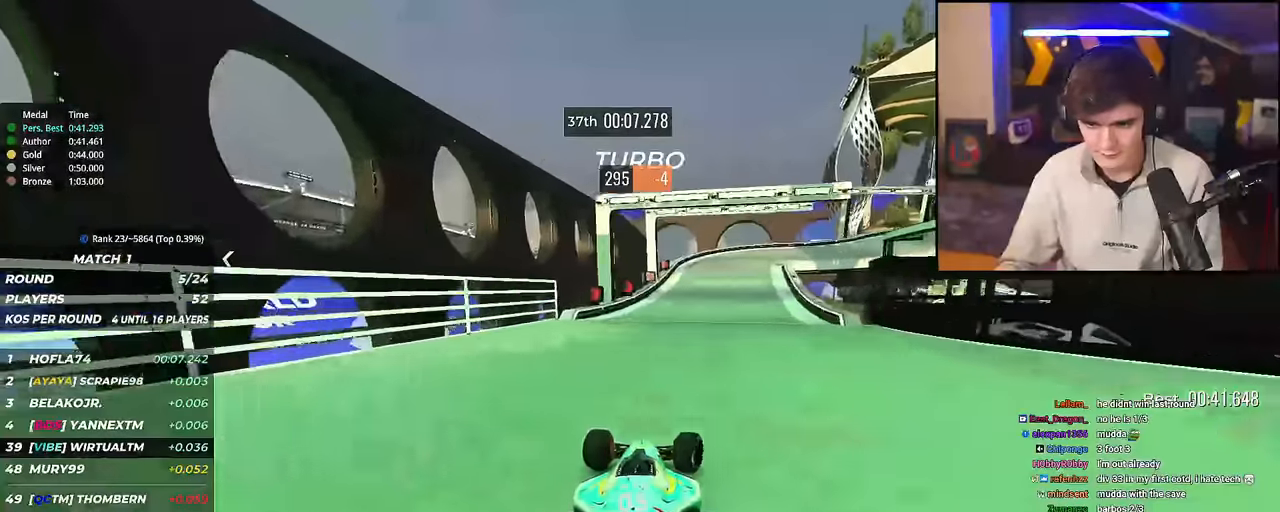
{"keys": ["brake", "right", "up"], "events": [[83, "brake", "down"]]}
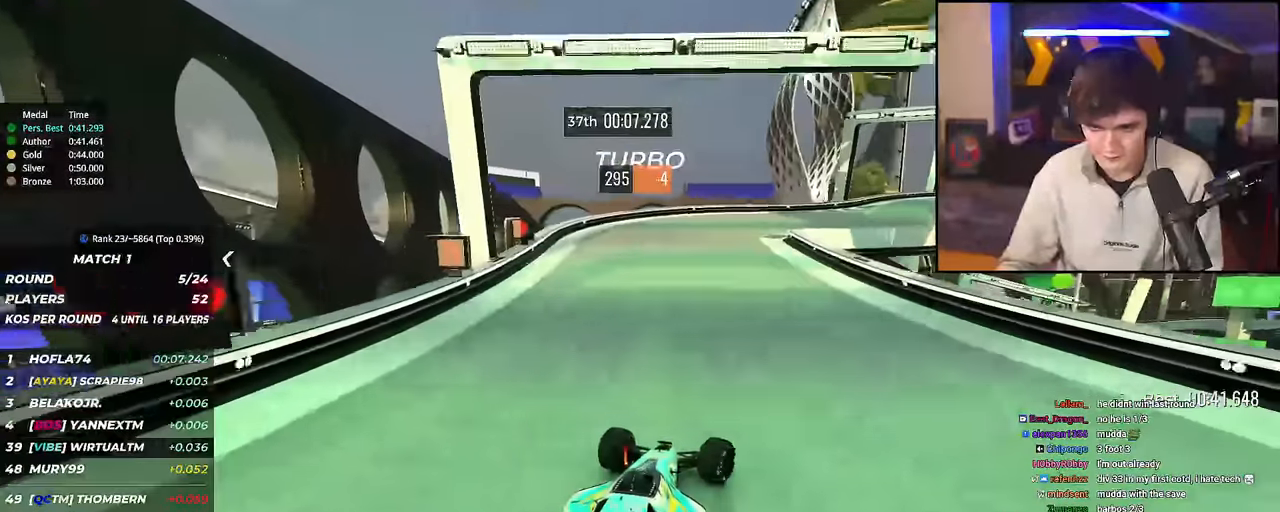
{"keys": ["right", "up"], "events": [[17, "brake", "up"]]}
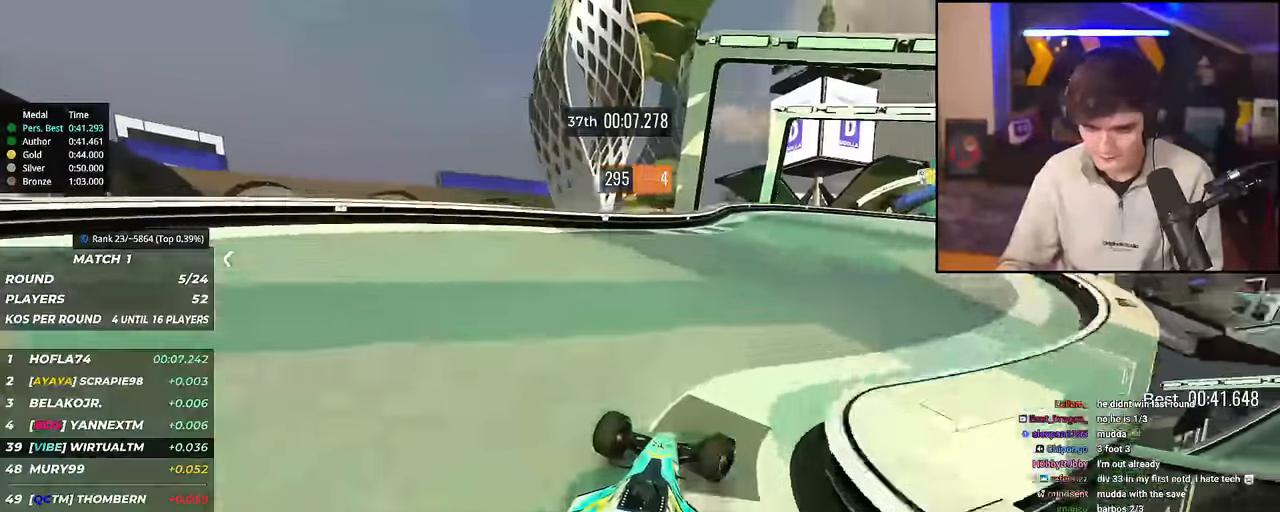
{"keys": ["right", "up"], "events": []}
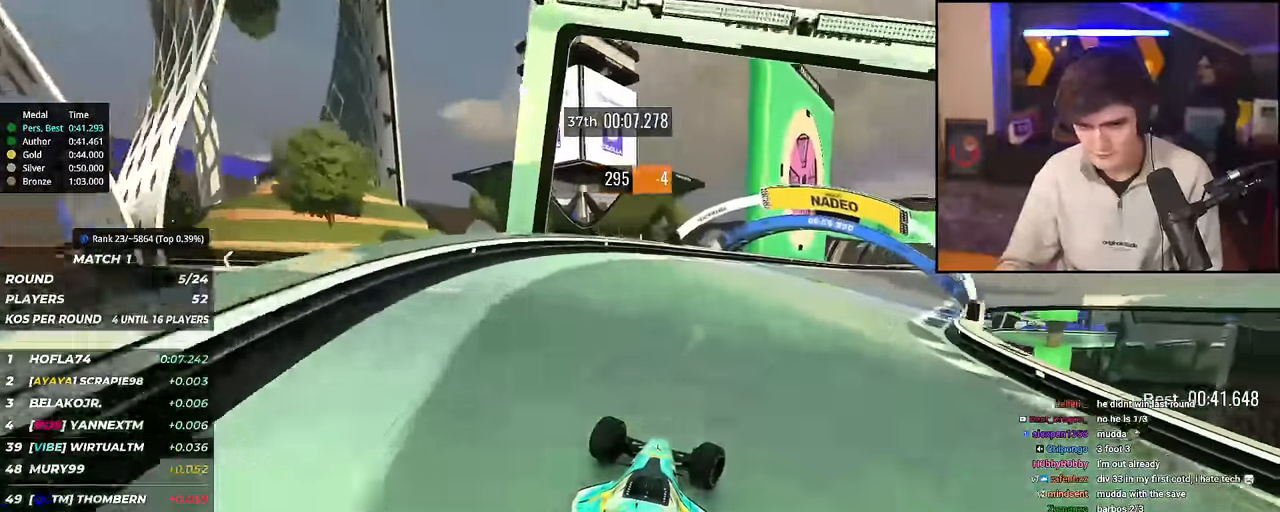
{"keys": ["right", "up"], "events": [[84, "up", "up"], [134, "up", "down"]]}
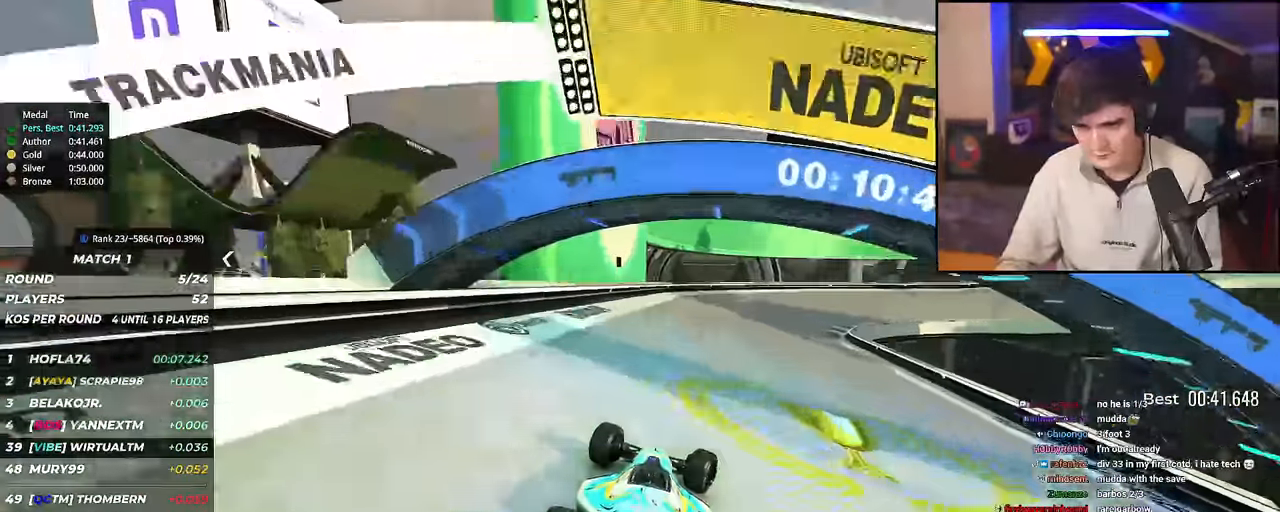
{"keys": ["right", "up"], "events": []}
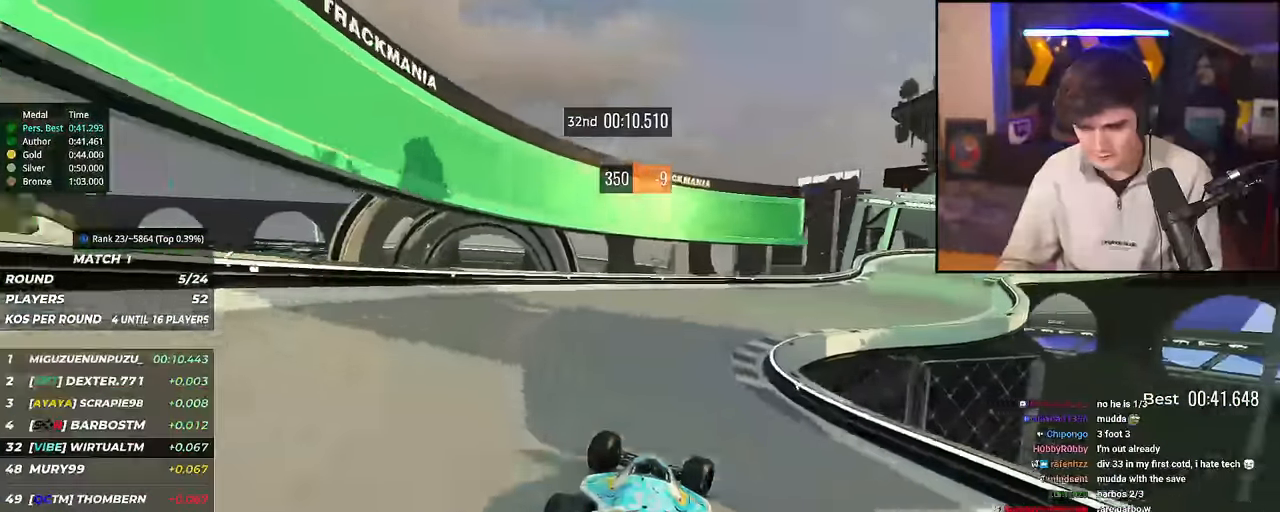
{"keys": ["right", "up"], "events": []}
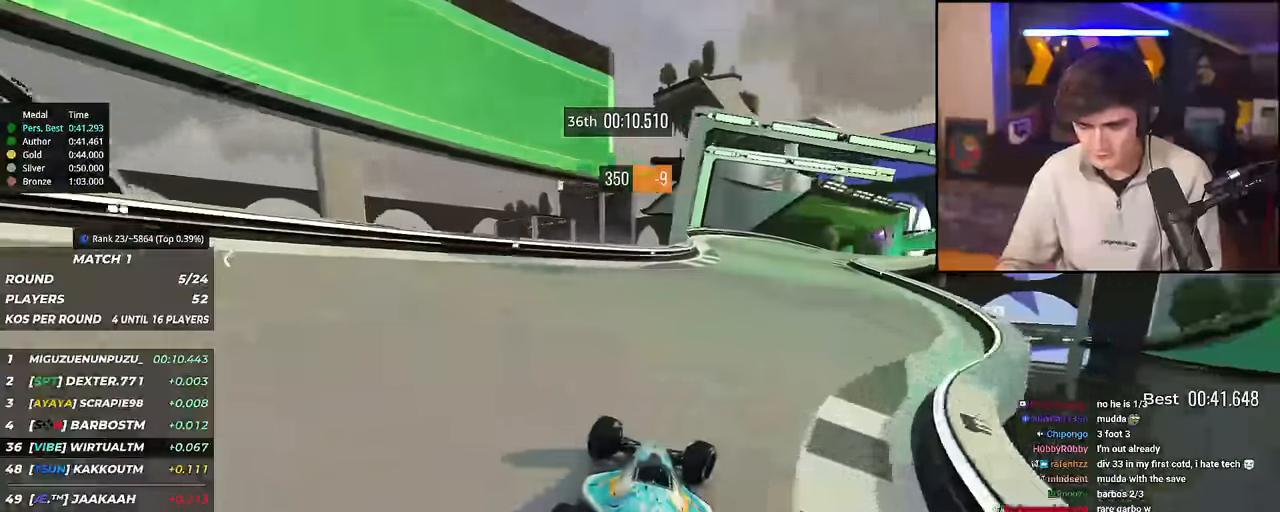
{"keys": ["right", "up"], "events": [[150, "right", "up"], [250, "right", "down"]]}
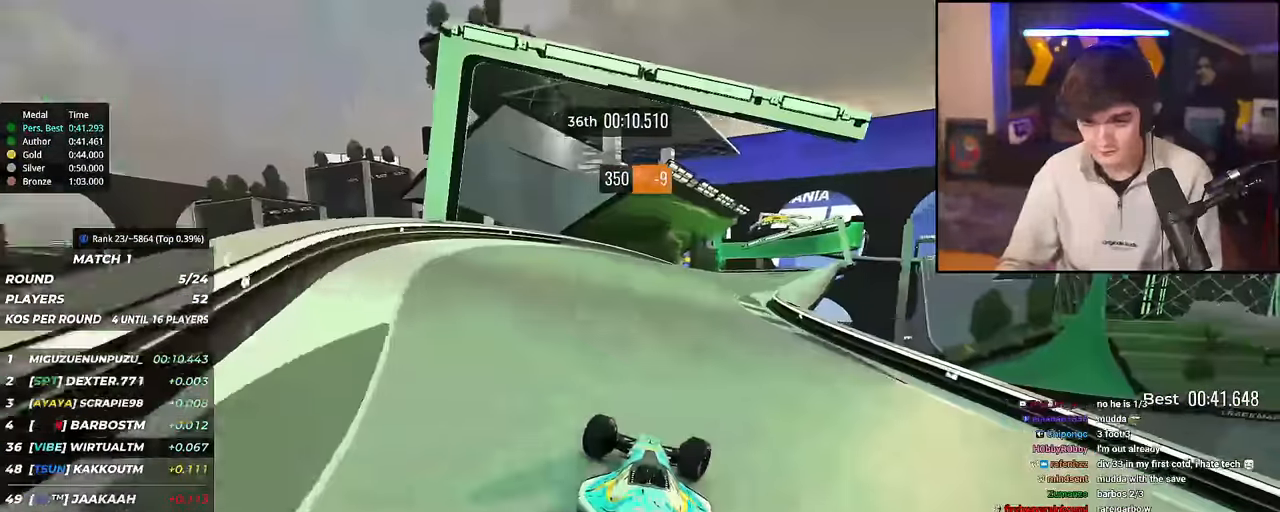
{"keys": ["right", "up"], "events": [[117, "right", "up"], [217, "right", "down"]]}
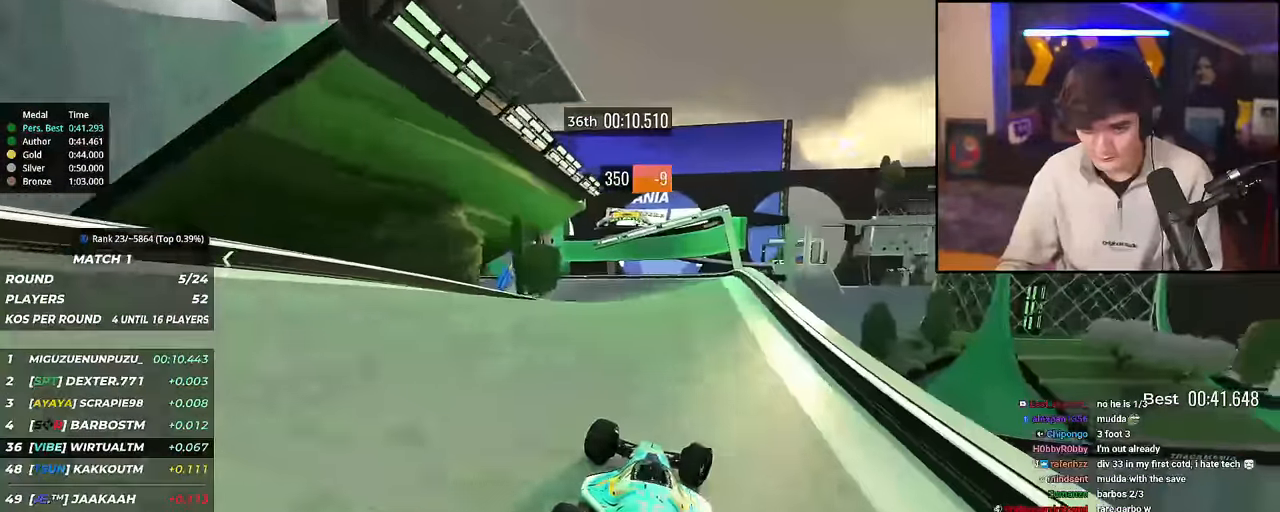
{"keys": ["brake", "left", "up"], "events": [[50, "right", "up"], [133, "left", "down"], [367, "brake", "down"]]}
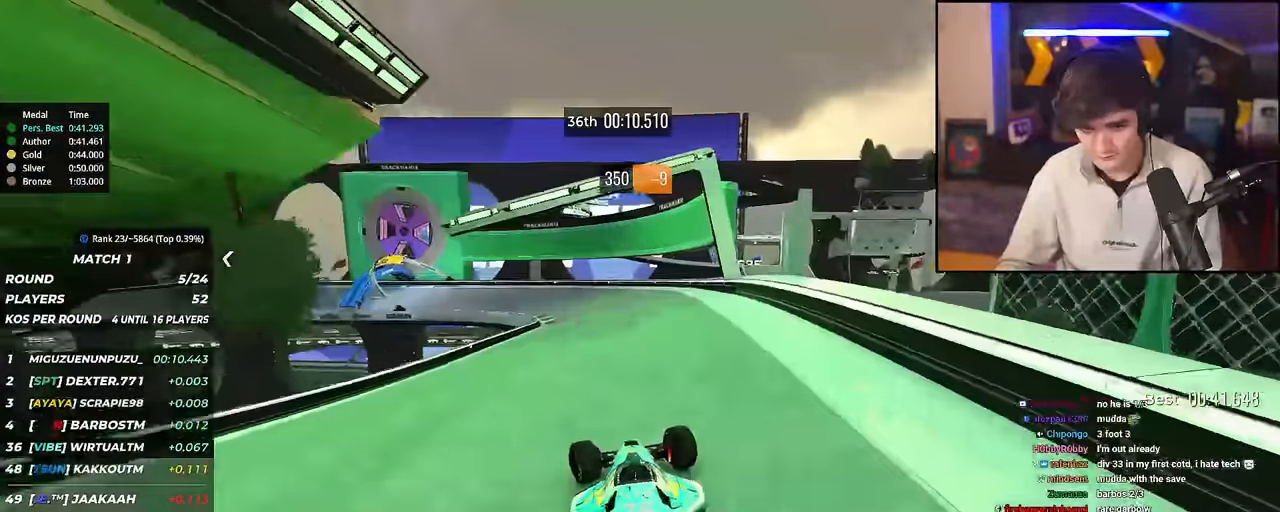
{"keys": ["brake", "left", "up"], "events": [[384, "left", "up"], [484, "left", "down"]]}
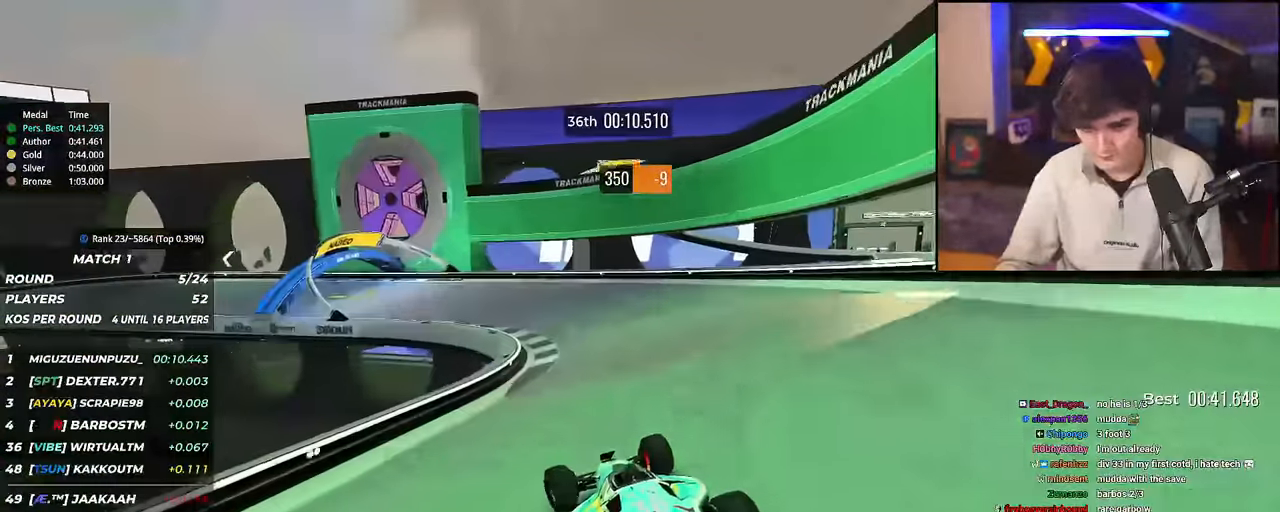
{"keys": ["left", "up"], "events": [[117, "brake", "up"], [217, "up", "up"], [350, "up", "down"]]}
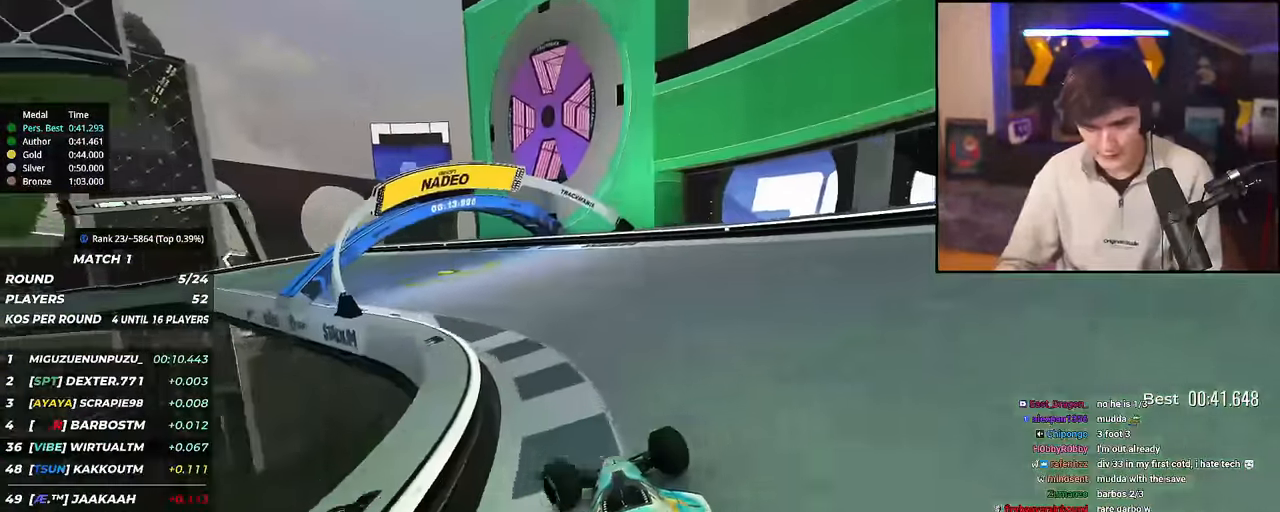
{"keys": ["left", "up"], "events": []}
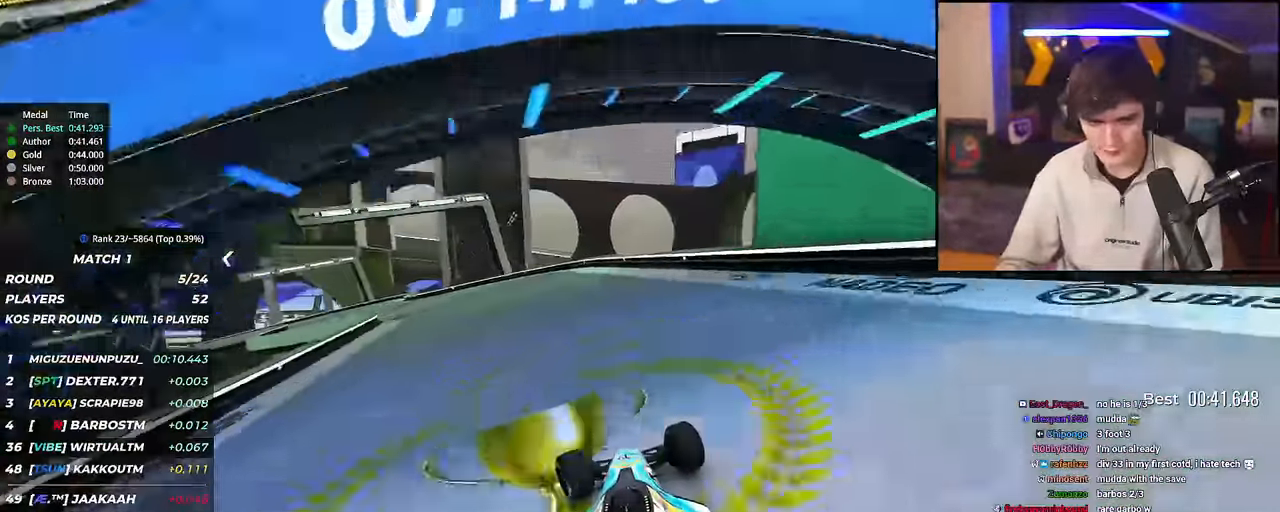
{"keys": ["left", "up"], "events": []}
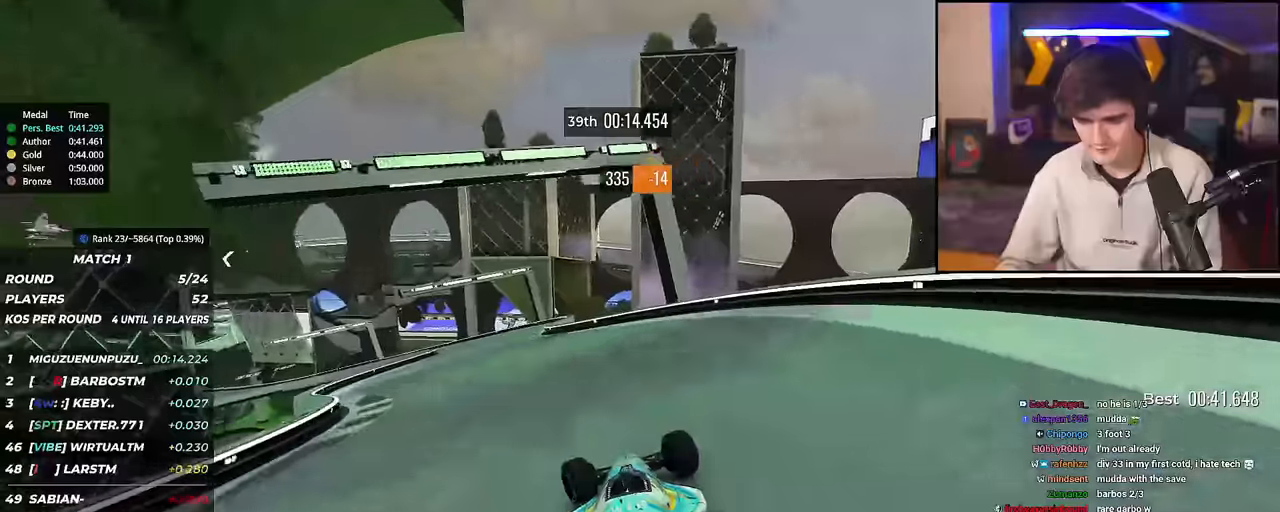
{"keys": ["left", "up"], "events": [[217, "left", "up"], [384, "left", "down"]]}
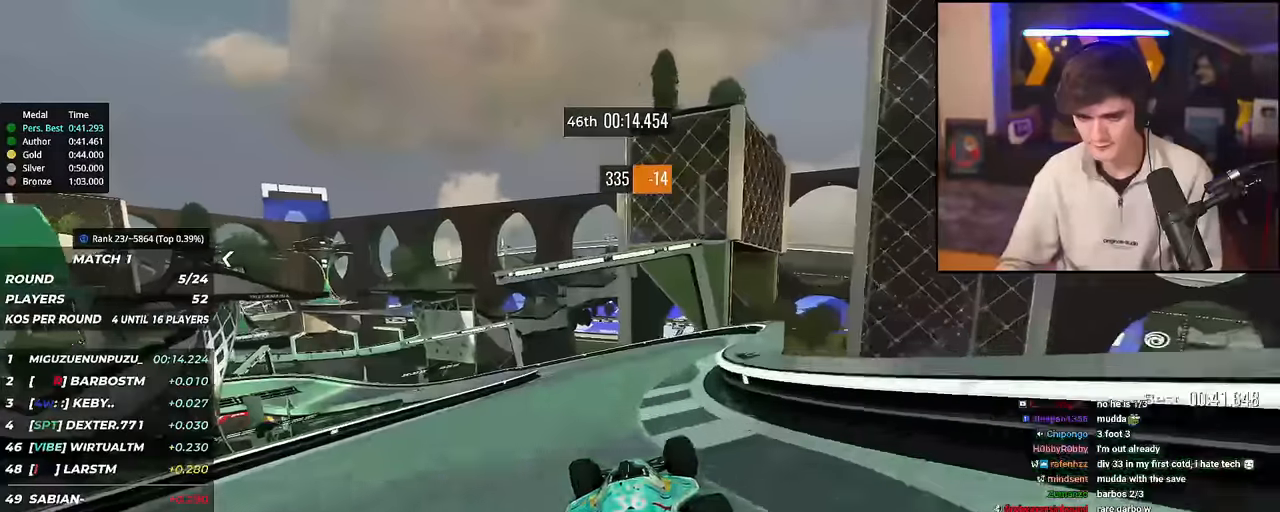
{"keys": ["up"], "events": [[33, "left", "up"], [167, "left", "down"], [400, "left", "up"]]}
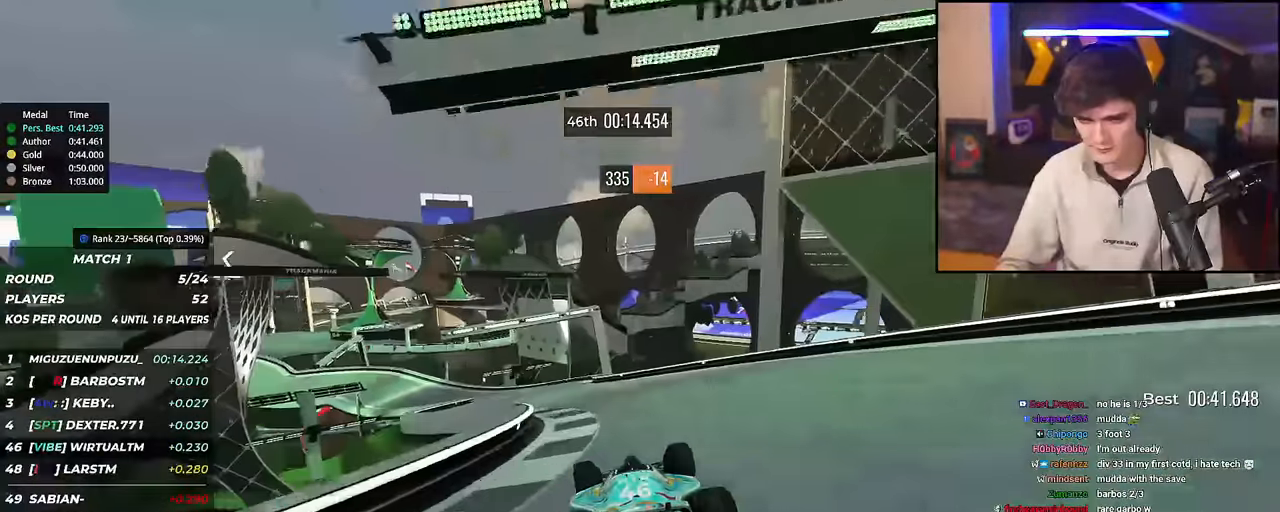
{"keys": ["left", "up"], "events": [[134, "left", "down"], [284, "left", "up"], [367, "left", "down"]]}
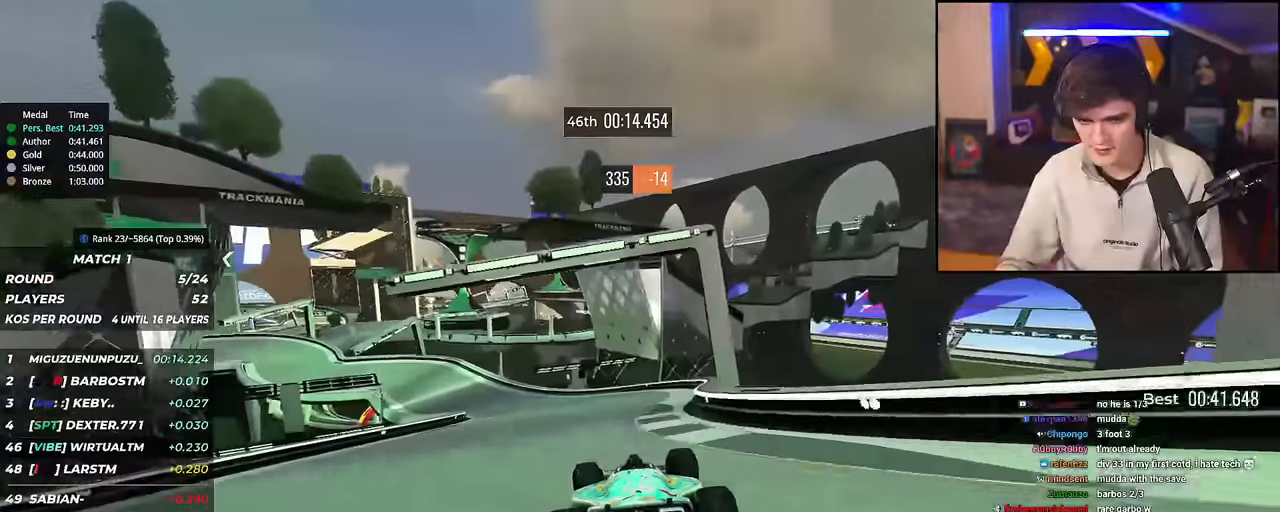
{"keys": ["brake", "left", "up"], "events": [[434, "brake", "down"]]}
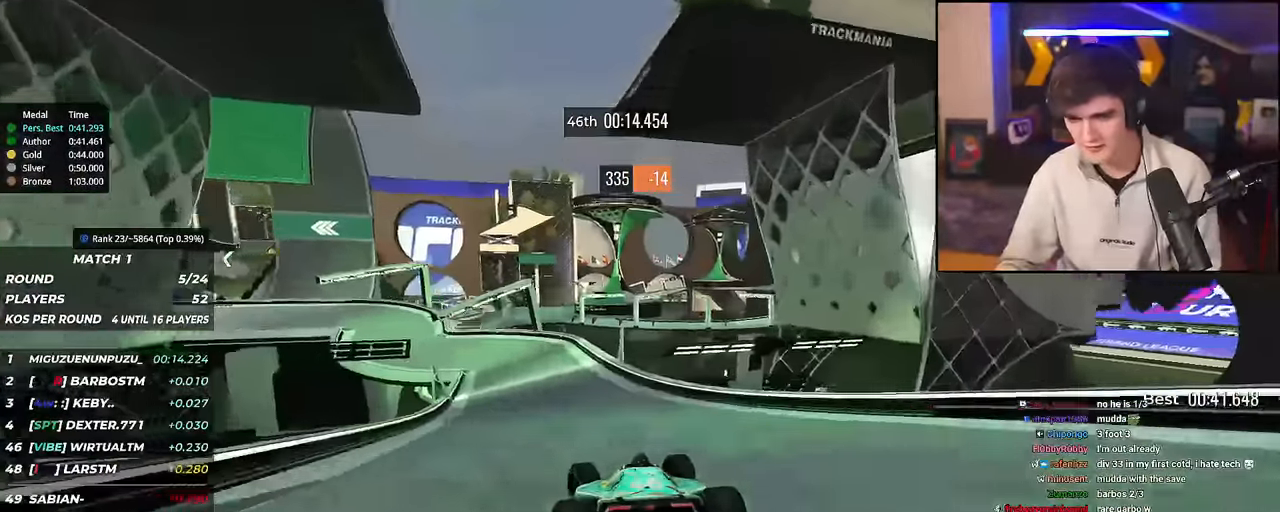
{"keys": ["left", "up"], "events": [[501, "brake", "up"]]}
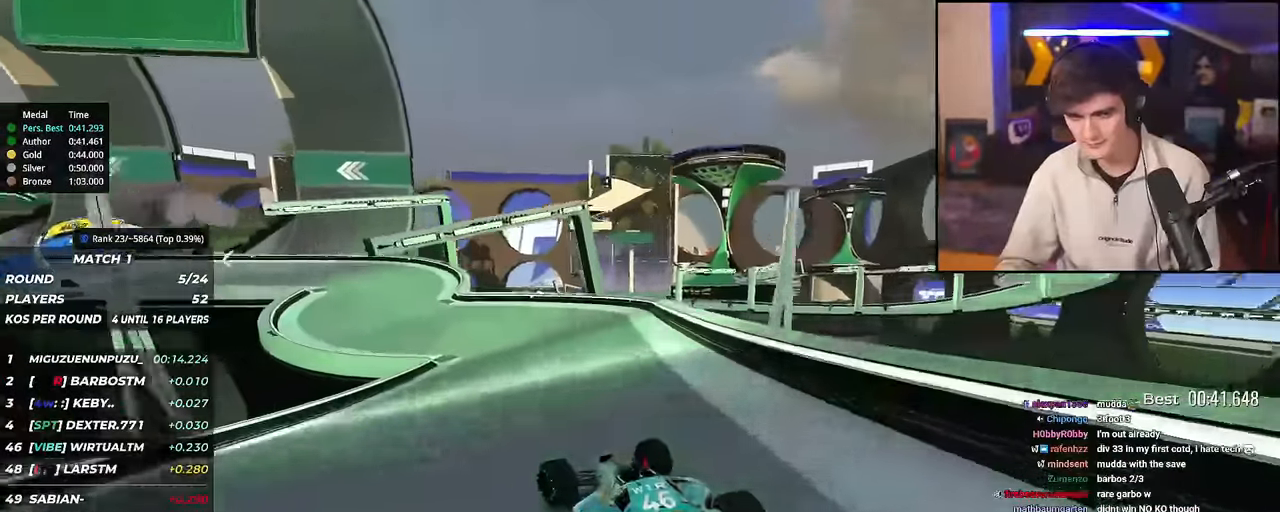
{"keys": ["left", "up"], "events": []}